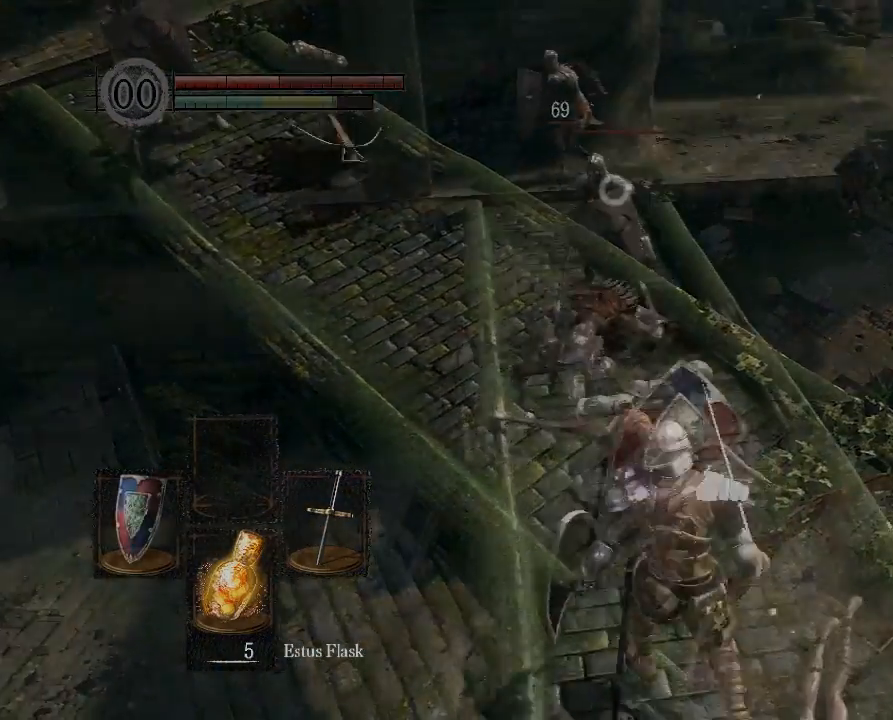
Gameplay with a controller (Xbox layout); each line is a JSON object with the inputs held at the frame after it. "button_events" lists button changes between this image and that frame as [ms after this image, input, new state], when the widget could be followed in between (sticks are given only as held states). Not read: HOME L3 R3.
{"buttons": [], "left_stick": "center", "right_stick": "center", "button_events": []}
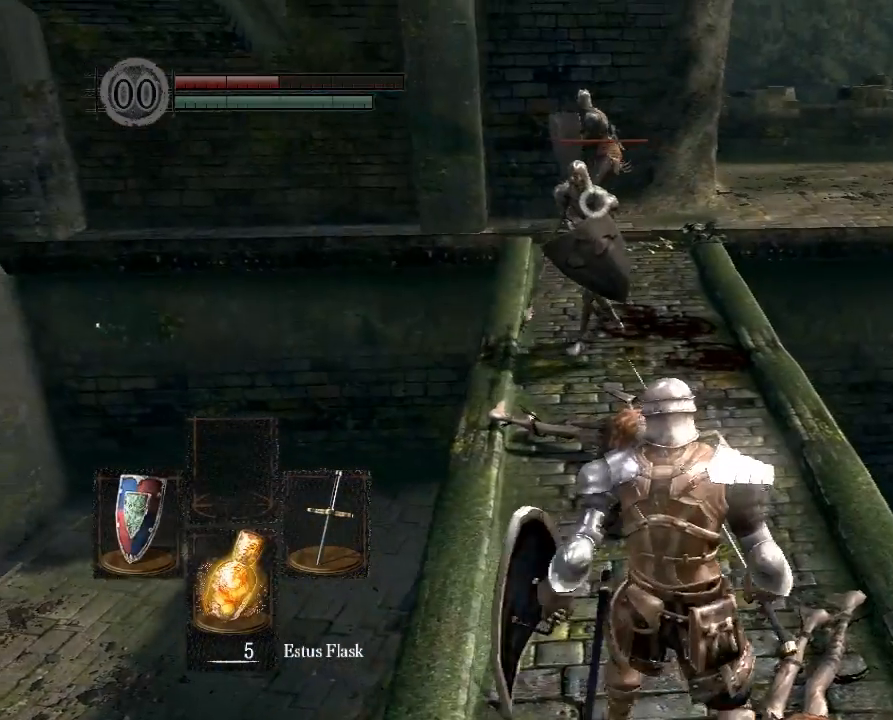
{"buttons": [], "left_stick": "up", "right_stick": "center", "button_events": []}
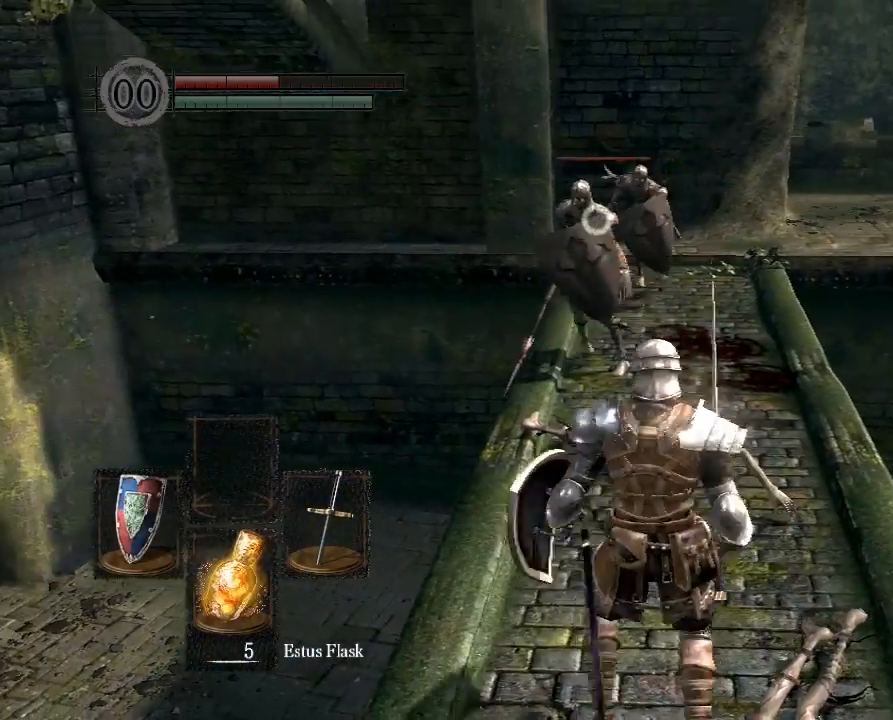
{"buttons": [], "left_stick": "center", "right_stick": "center", "button_events": []}
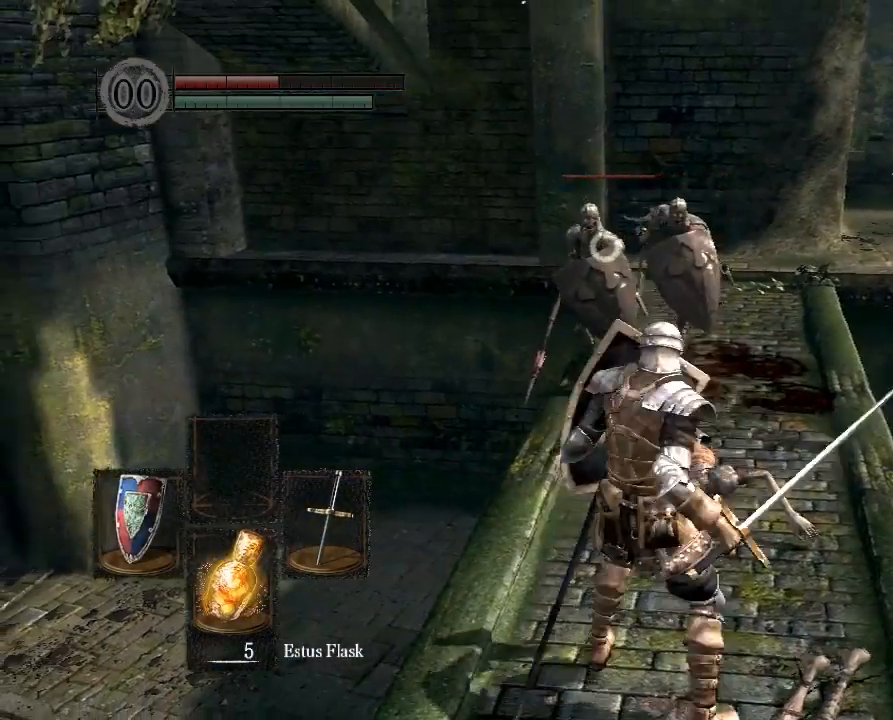
{"buttons": [], "left_stick": "down", "right_stick": "center", "button_events": []}
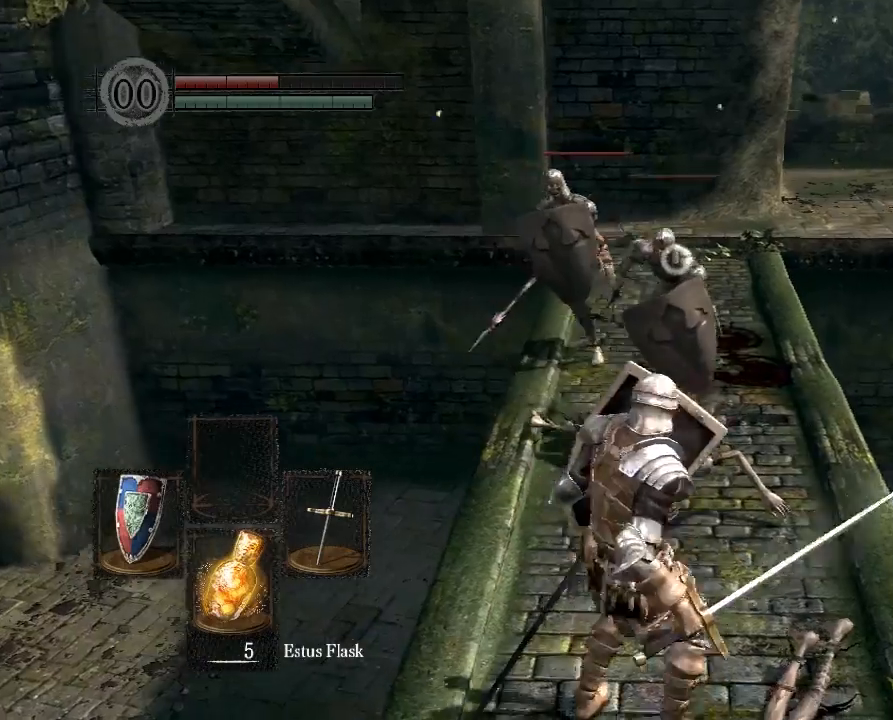
{"buttons": [], "left_stick": "center", "right_stick": "center", "button_events": []}
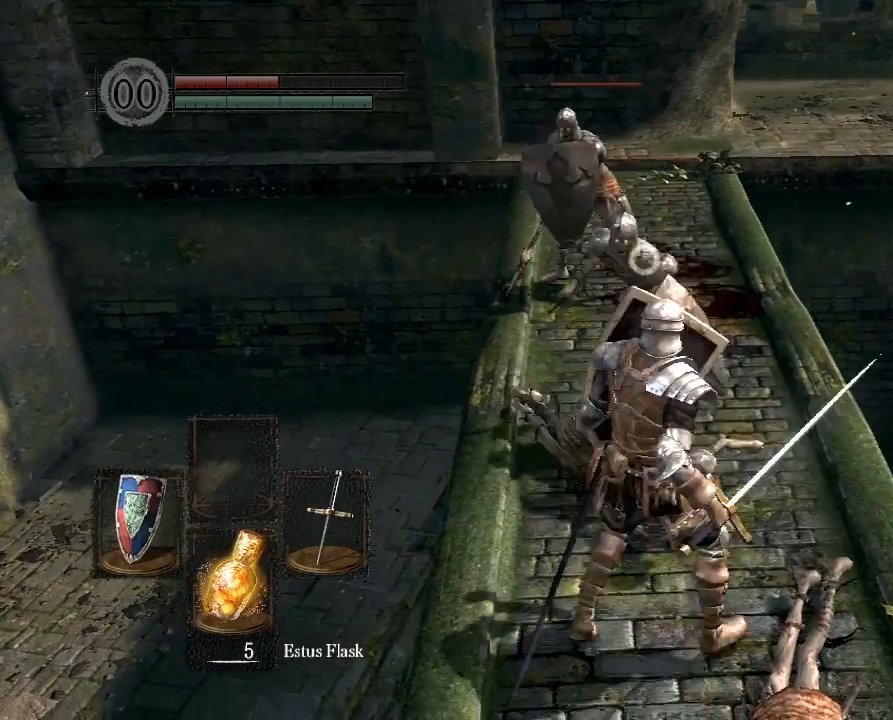
{"buttons": [], "left_stick": "center", "right_stick": "center", "button_events": []}
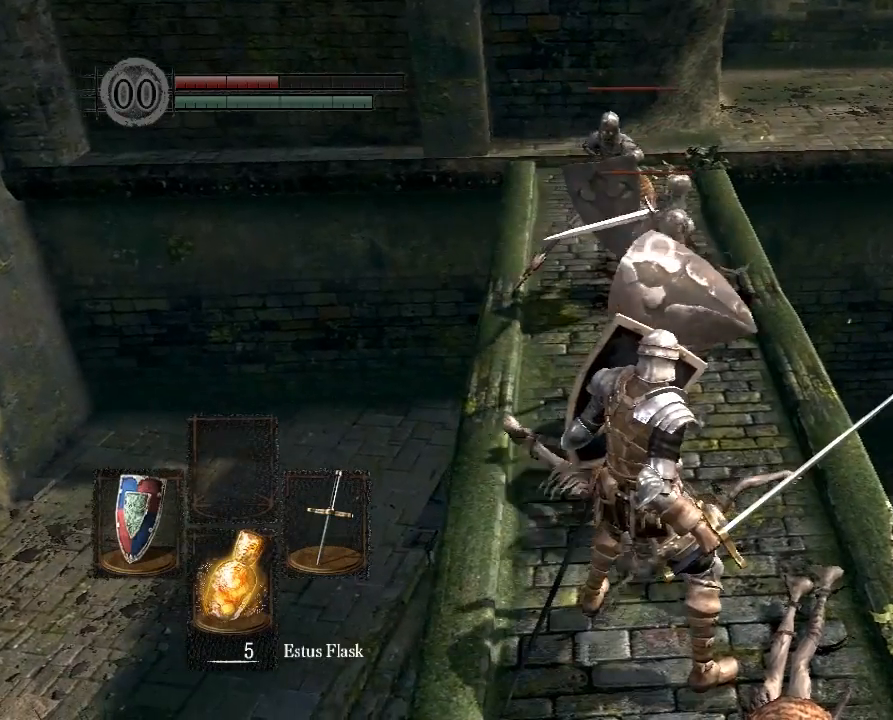
{"buttons": [], "left_stick": "center", "right_stick": "center", "button_events": []}
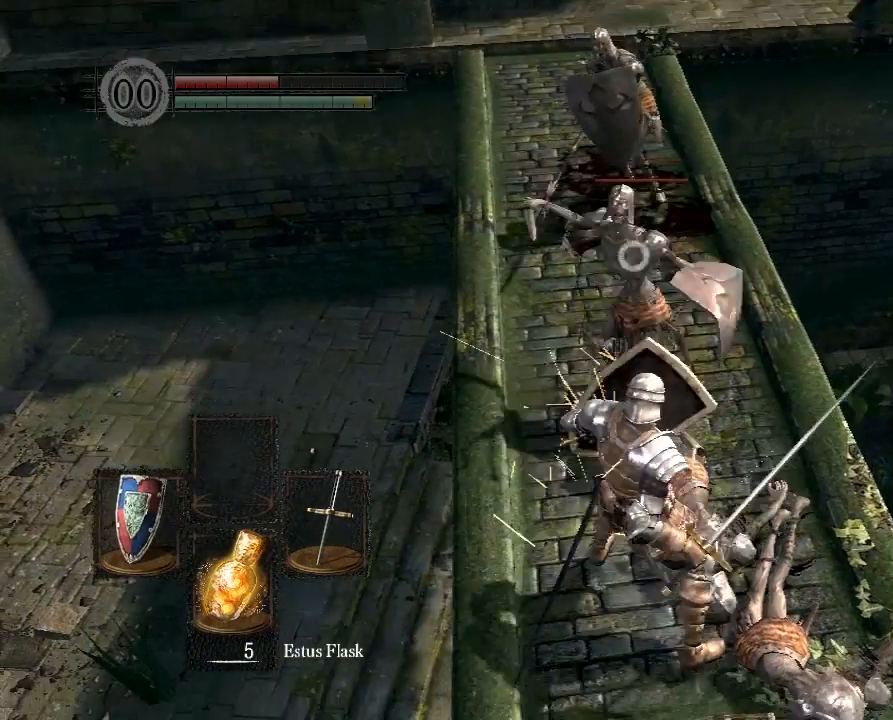
{"buttons": [], "left_stick": "up", "right_stick": "center", "button_events": []}
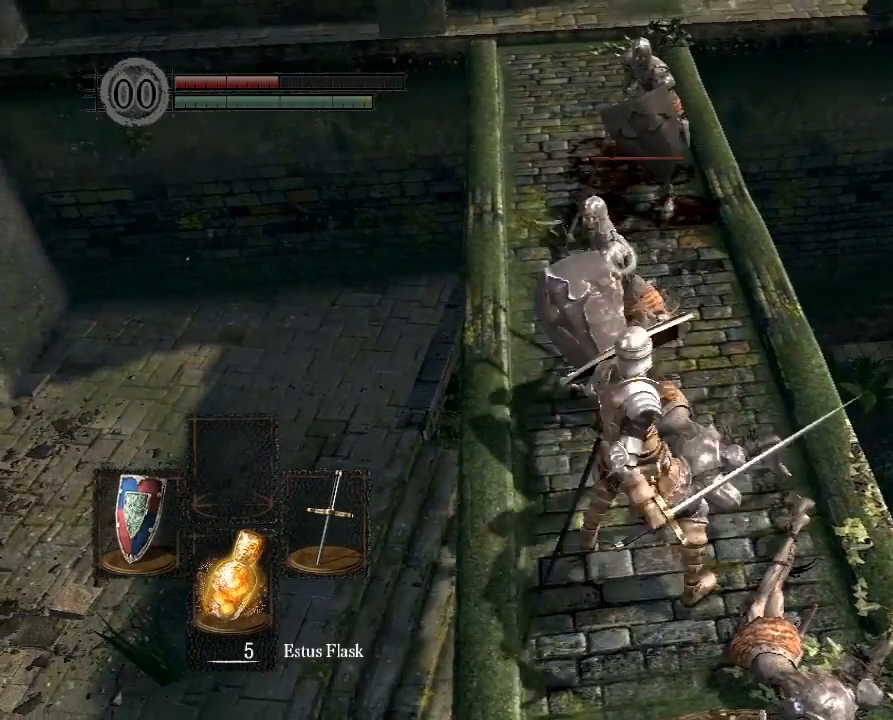
{"buttons": [], "left_stick": "up", "right_stick": "center", "button_events": []}
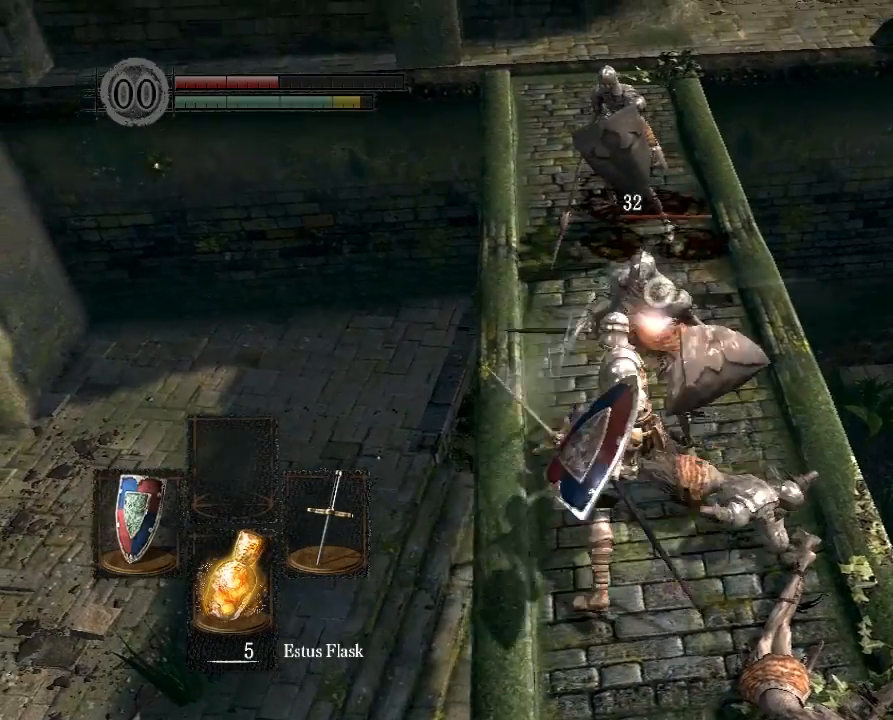
{"buttons": [], "left_stick": "up", "right_stick": "center", "button_events": []}
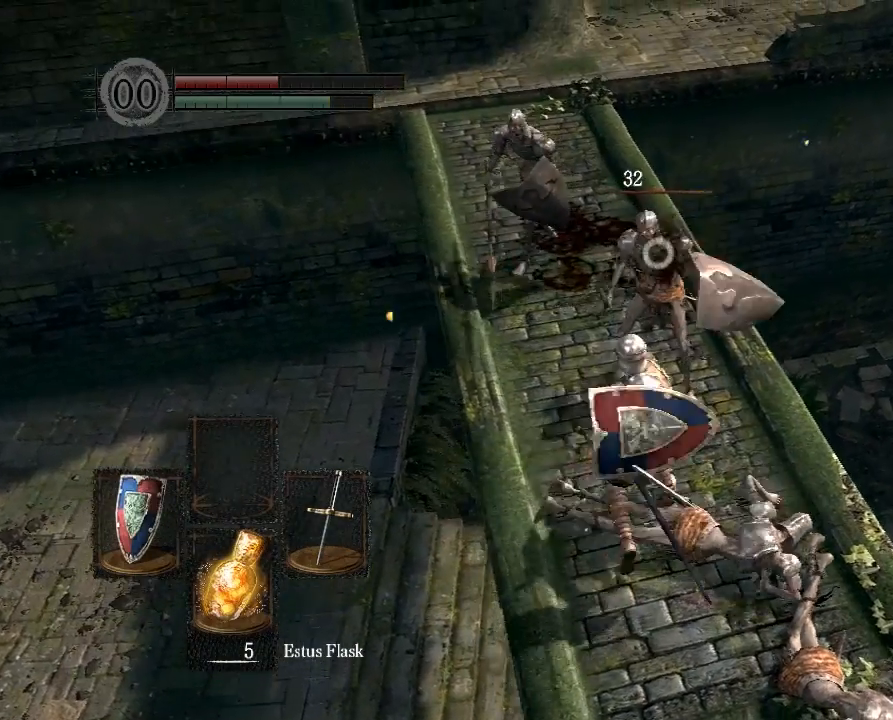
{"buttons": [], "left_stick": "up", "right_stick": "center", "button_events": []}
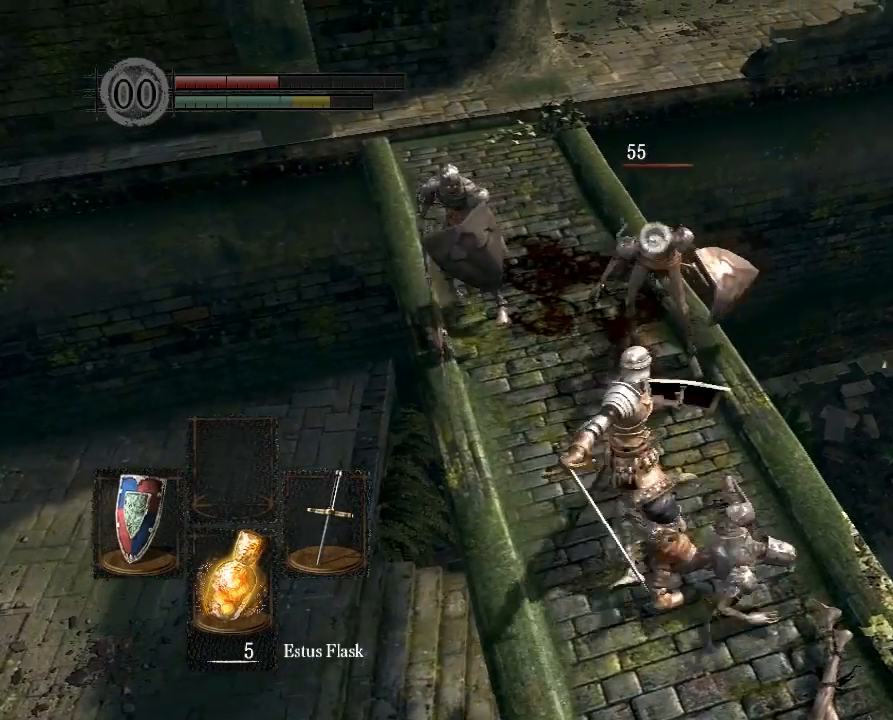
{"buttons": [], "left_stick": "up", "right_stick": "center", "button_events": []}
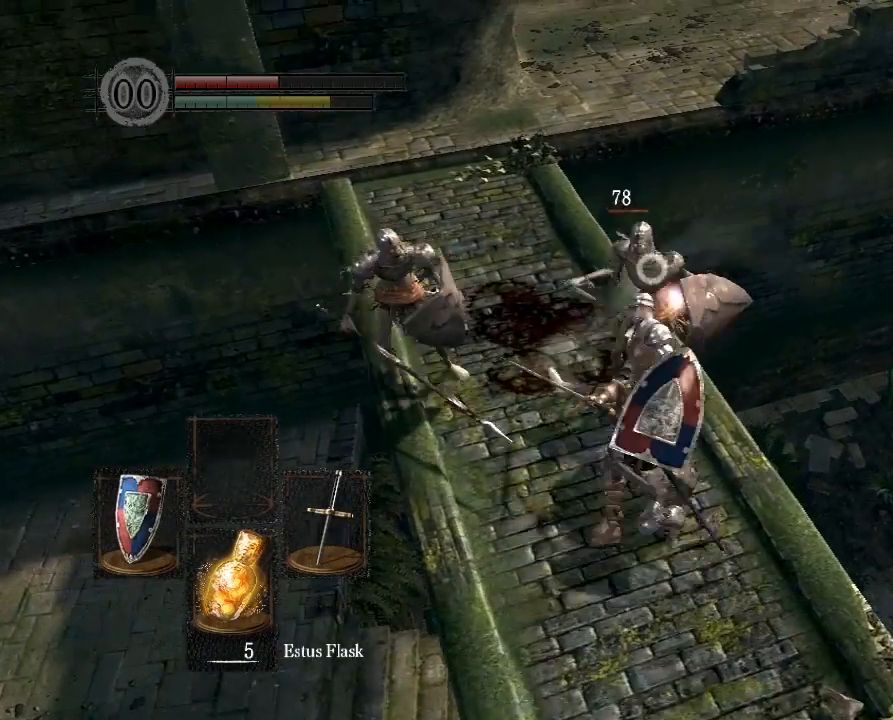
{"buttons": [], "left_stick": "center", "right_stick": "center", "button_events": []}
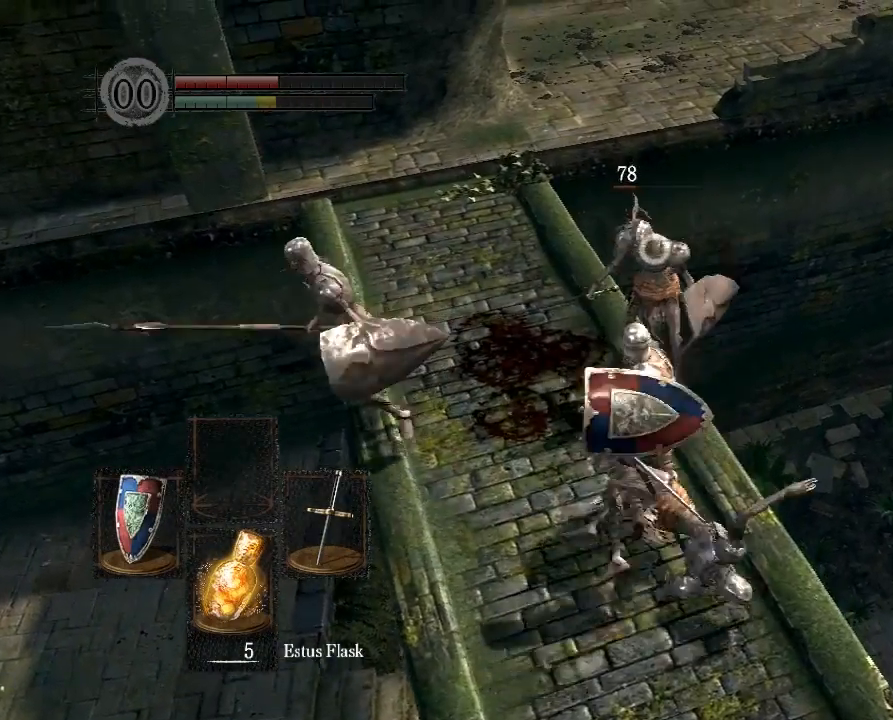
{"buttons": [], "left_stick": "center", "right_stick": "center", "button_events": []}